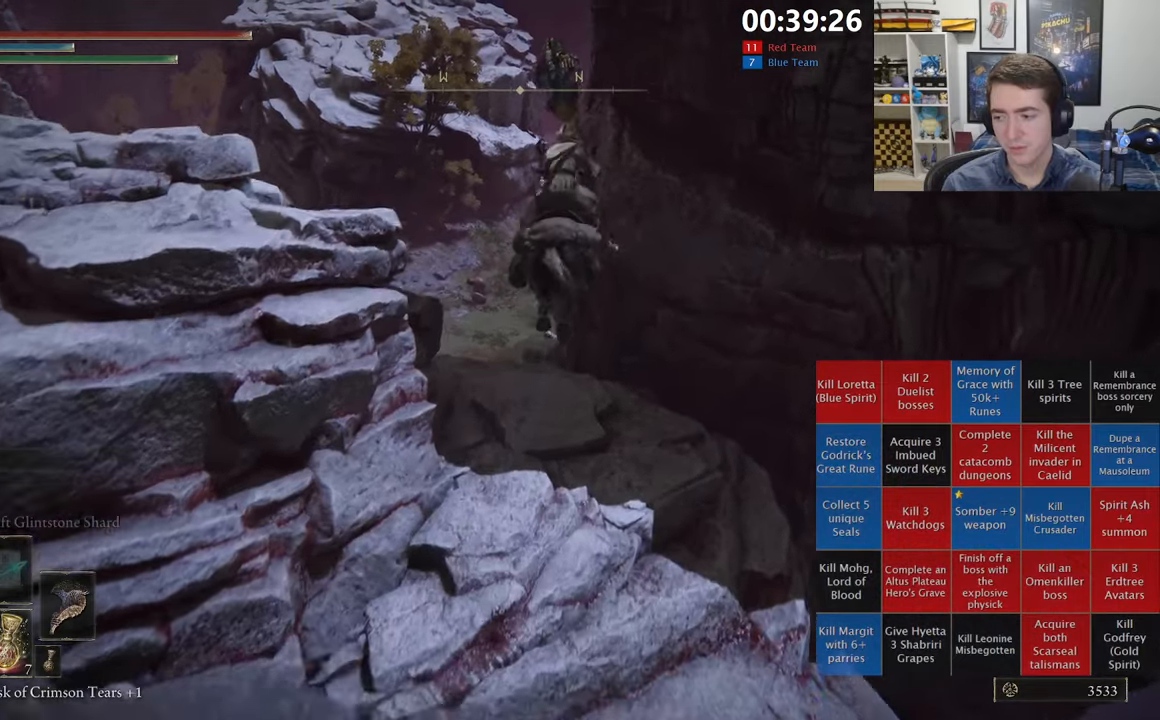
Gameplay with a controller (Xbox layout); each line is a JSON object with the inputs held at the frame after it. "events" lists button and stick changes between this image and that frame as [ms after this image, input, new state], when the widget could be followed in between.
{"buttons": [], "left_stick": "up", "right_stick": "center", "events": [[316, "right_stick", "up"], [416, "right_stick", "center"]]}
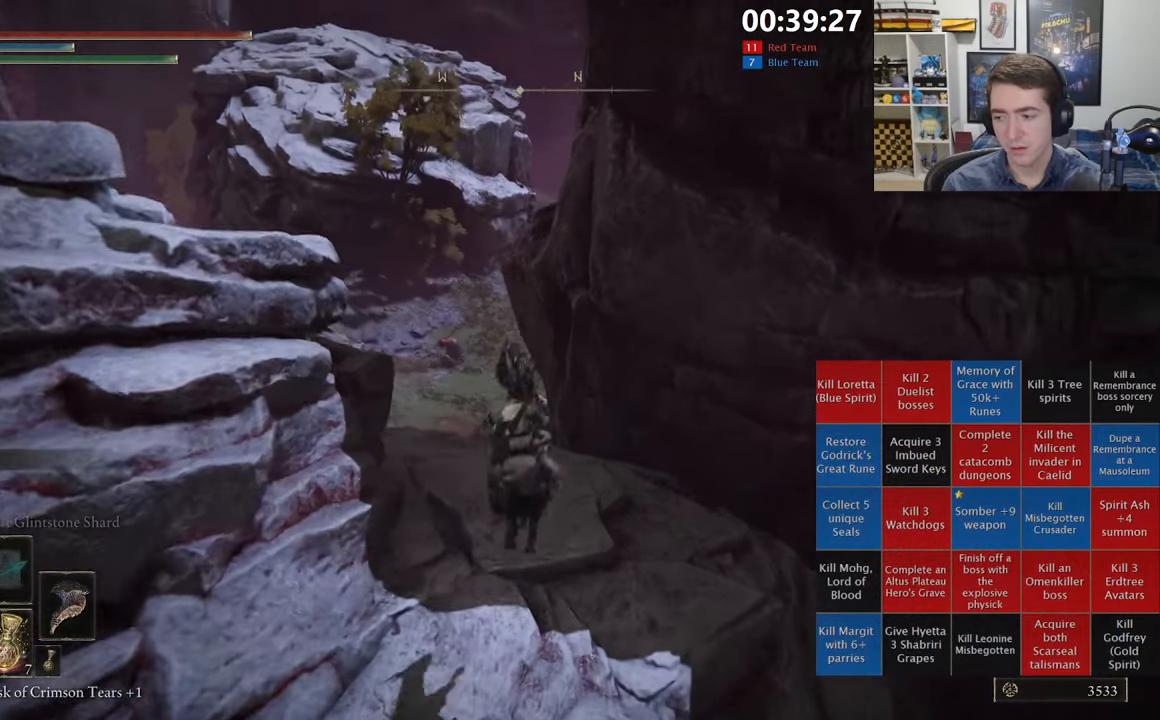
{"buttons": [], "left_stick": "up", "right_stick": "center", "events": [[250, "B", "down"], [333, "B", "up"], [400, "B", "down"], [483, "B", "up"]]}
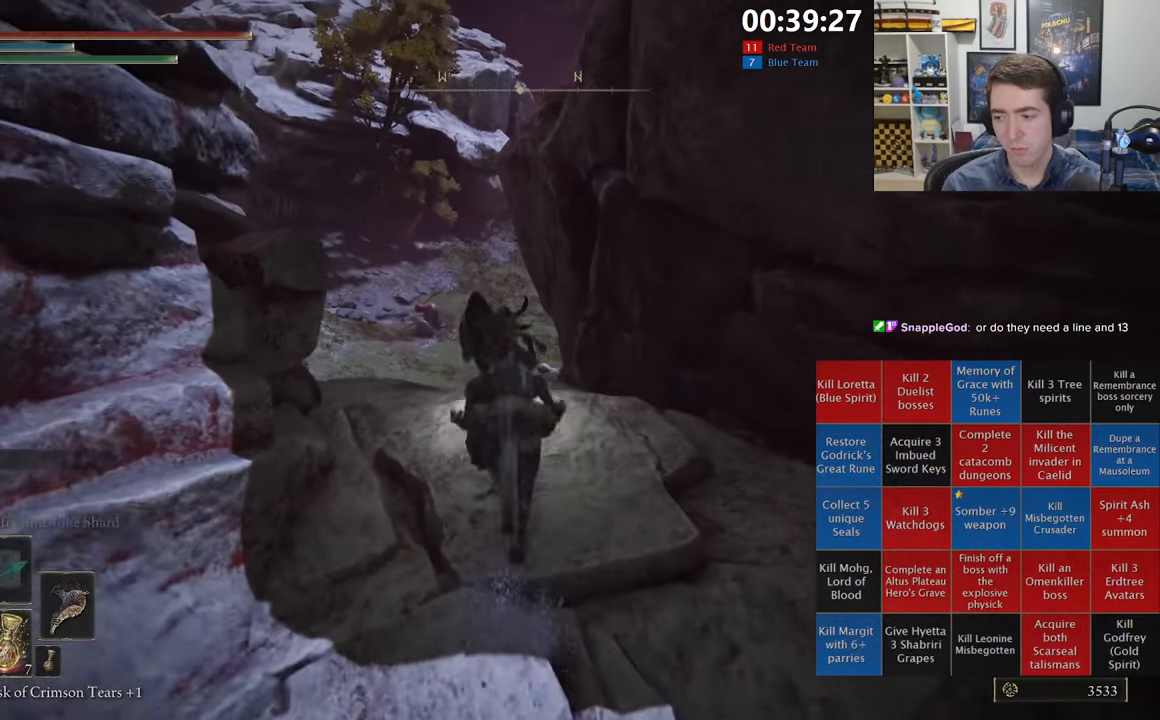
{"buttons": [], "left_stick": "up", "right_stick": "center", "events": [[166, "A", "down"], [300, "A", "up"]]}
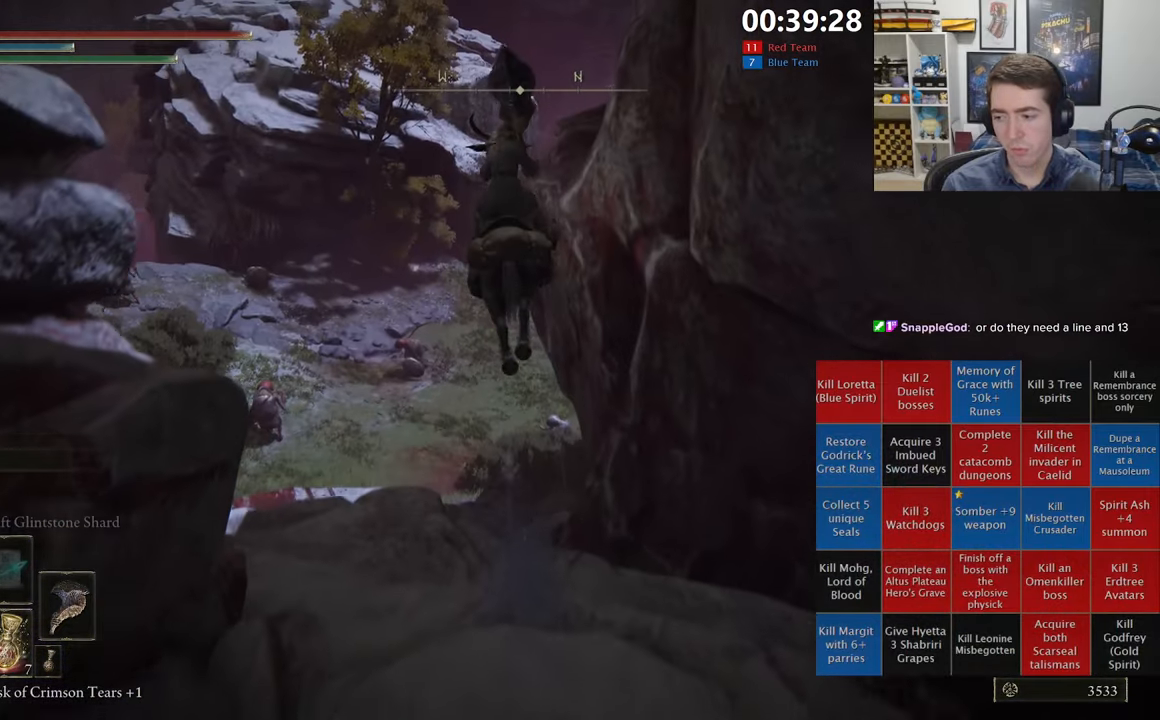
{"buttons": [], "left_stick": "up", "right_stick": "center", "events": []}
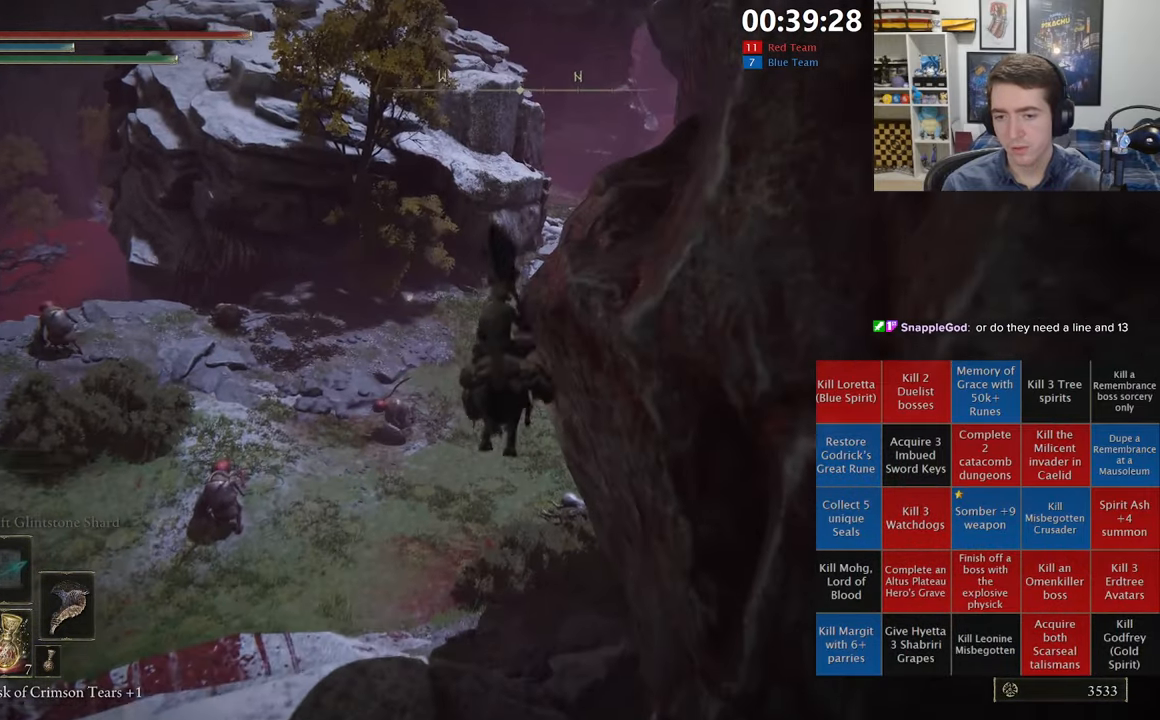
{"buttons": [], "left_stick": "up", "right_stick": "up-right", "events": [[400, "right_stick", "up-right"]]}
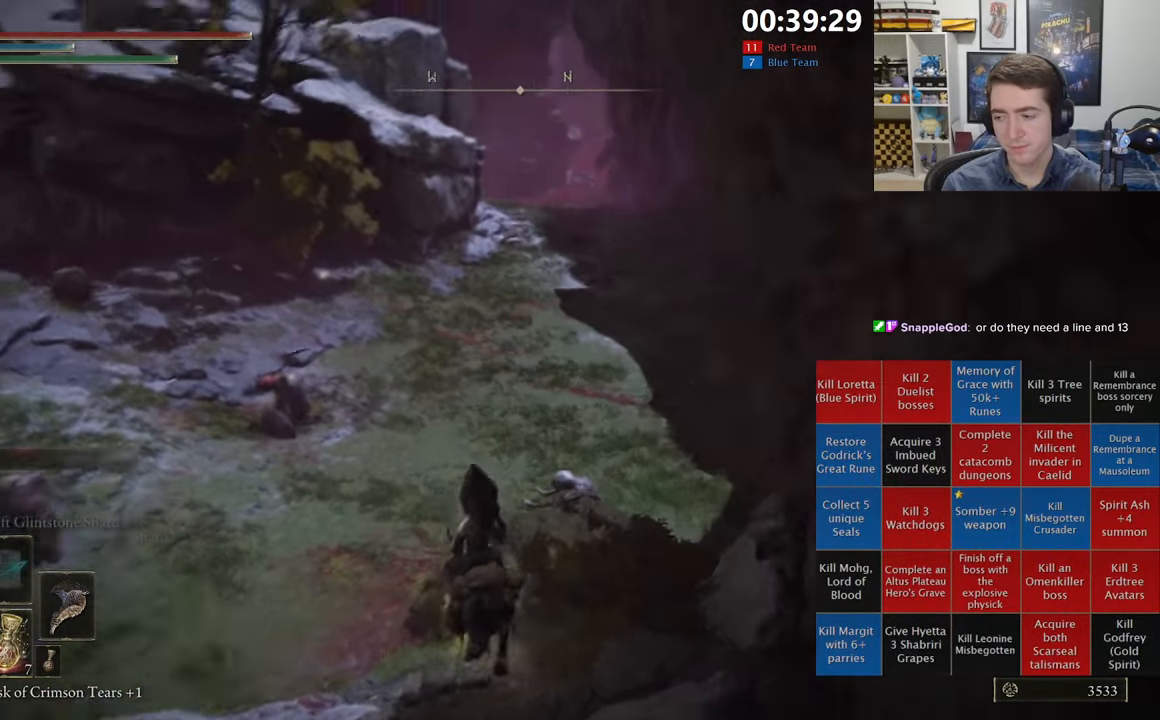
{"buttons": [], "left_stick": "up", "right_stick": "center", "events": [[16, "right_stick", "center"], [133, "B", "down"], [250, "B", "up"], [333, "B", "down"], [433, "B", "up"]]}
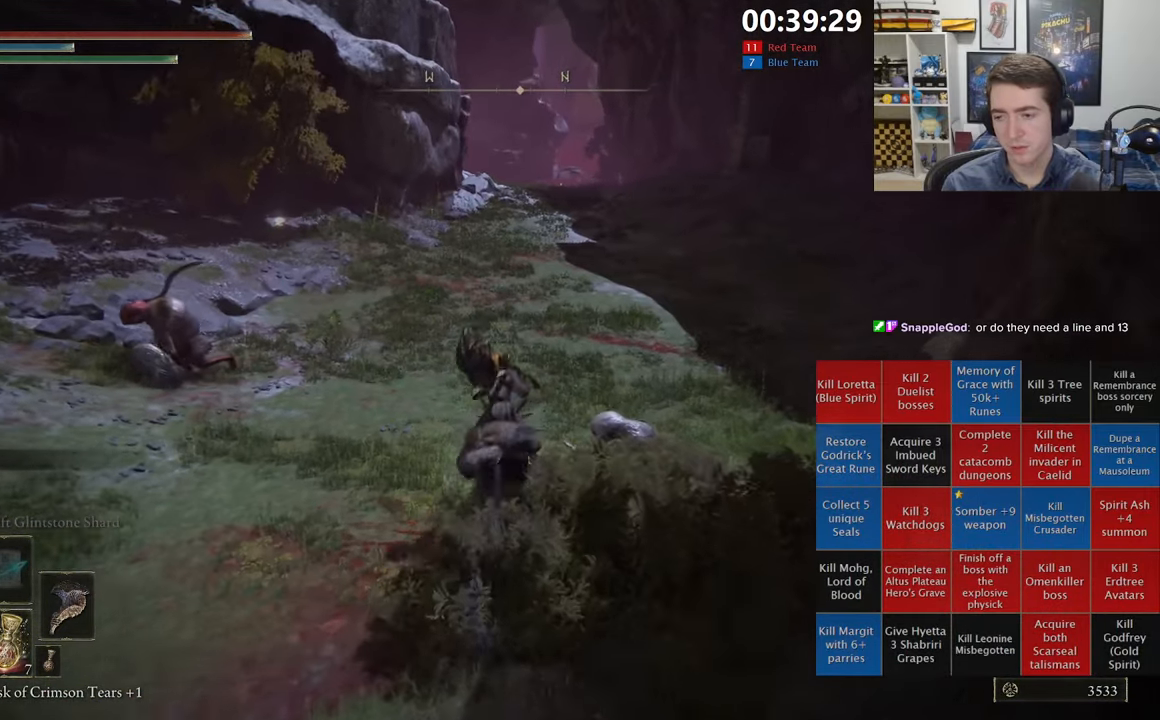
{"buttons": [], "left_stick": "up", "right_stick": "center", "events": [[216, "right_stick", "up-right"], [300, "right_stick", "center"]]}
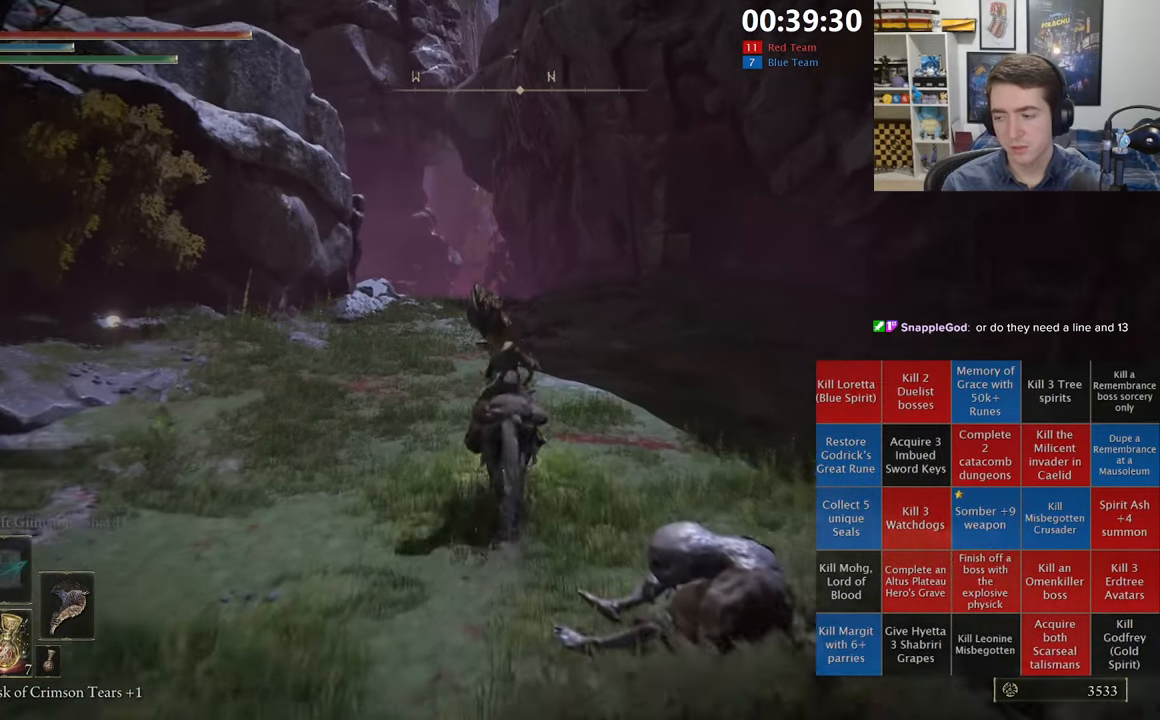
{"buttons": [], "left_stick": "up", "right_stick": "center", "events": []}
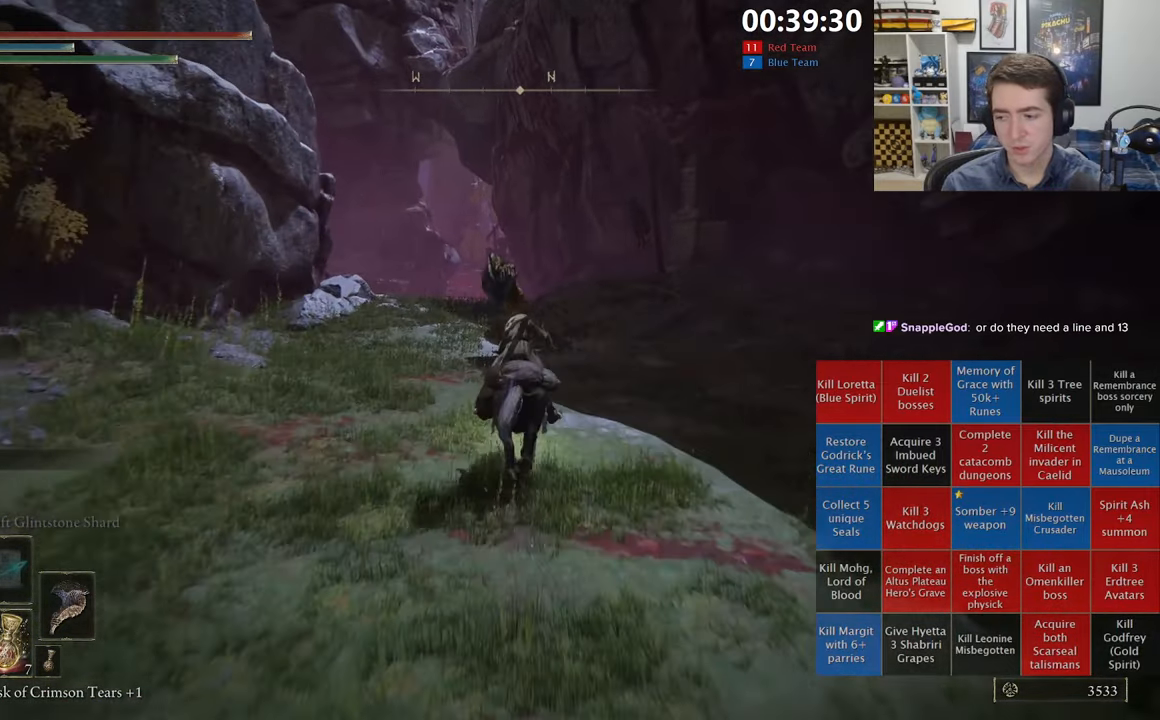
{"buttons": [], "left_stick": "up", "right_stick": "center", "events": [[183, "B", "down"], [316, "B", "up"]]}
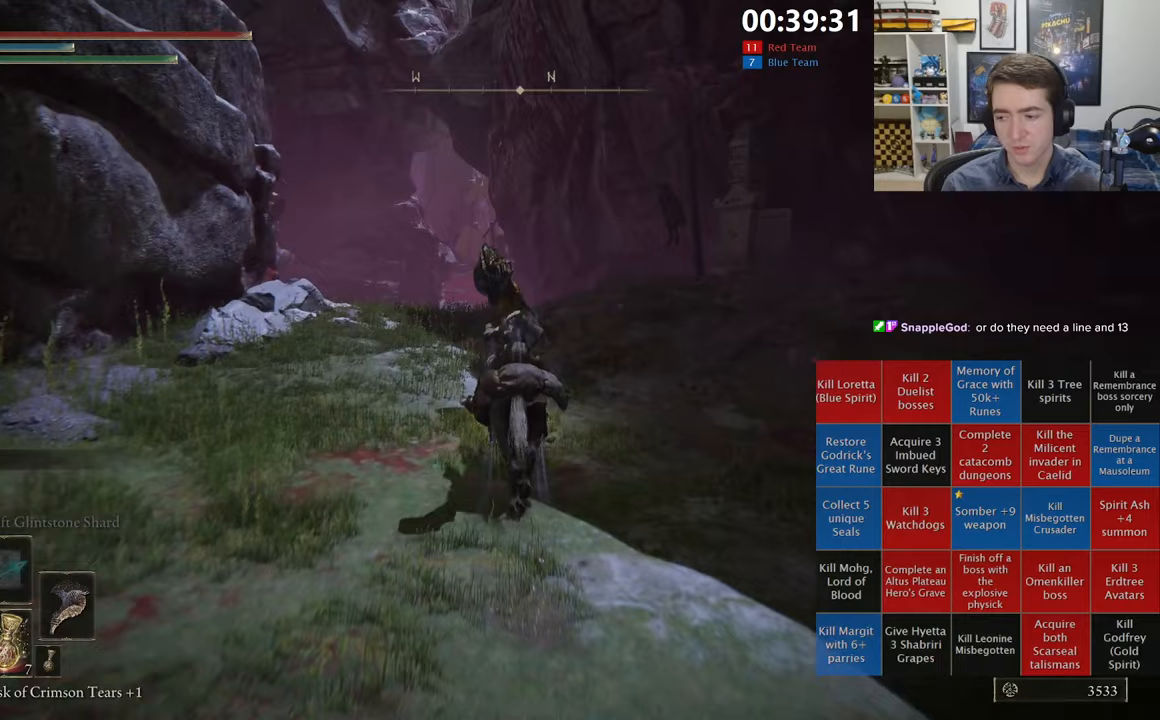
{"buttons": [], "left_stick": "up", "right_stick": "center", "events": []}
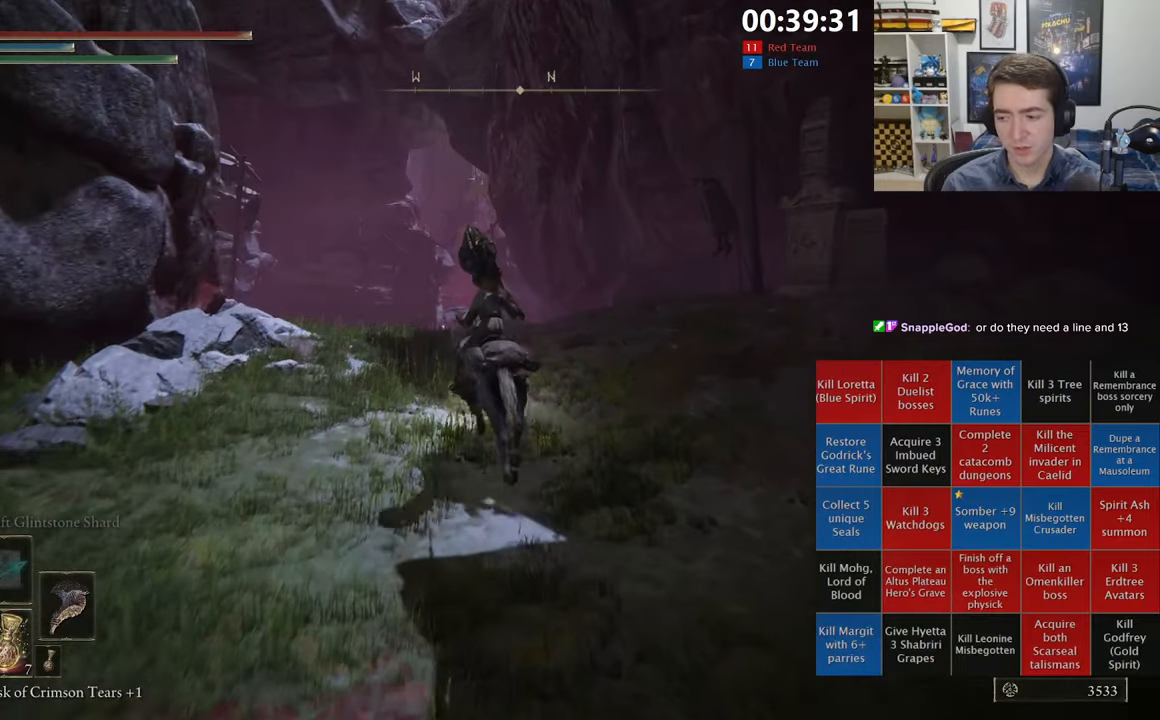
{"buttons": [], "left_stick": "up", "right_stick": "center", "events": [[100, "right_stick", "down"], [200, "right_stick", "center"]]}
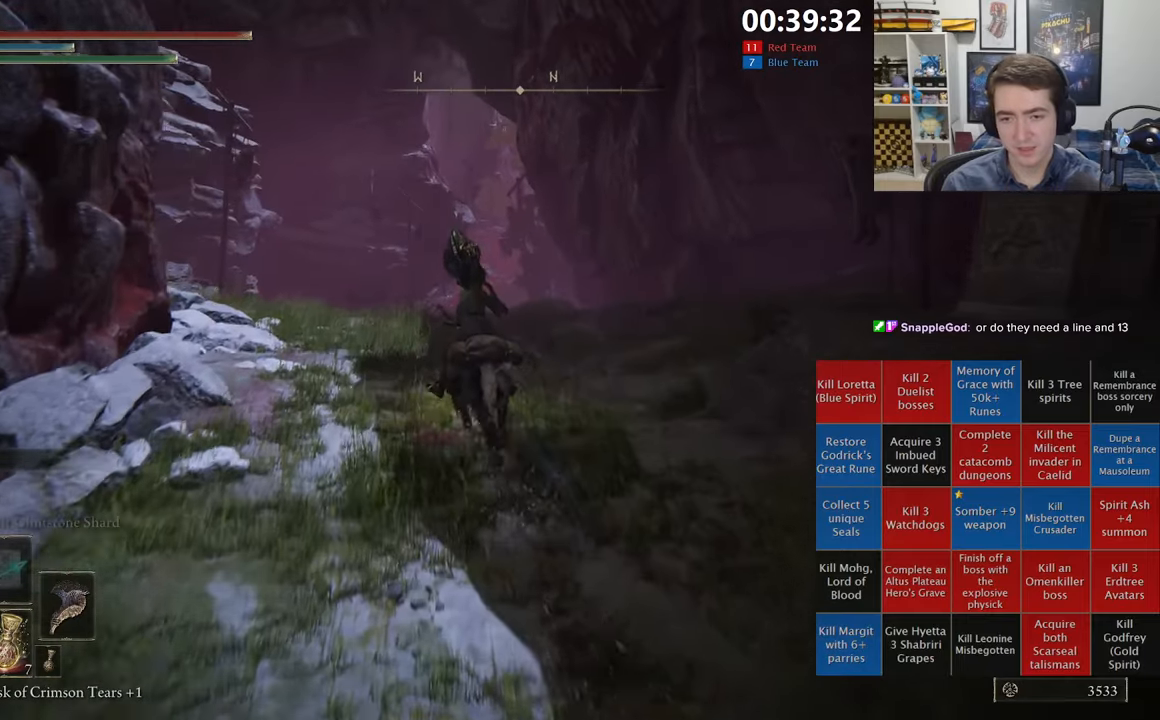
{"buttons": [], "left_stick": "up", "right_stick": "down", "events": [[467, "right_stick", "down"]]}
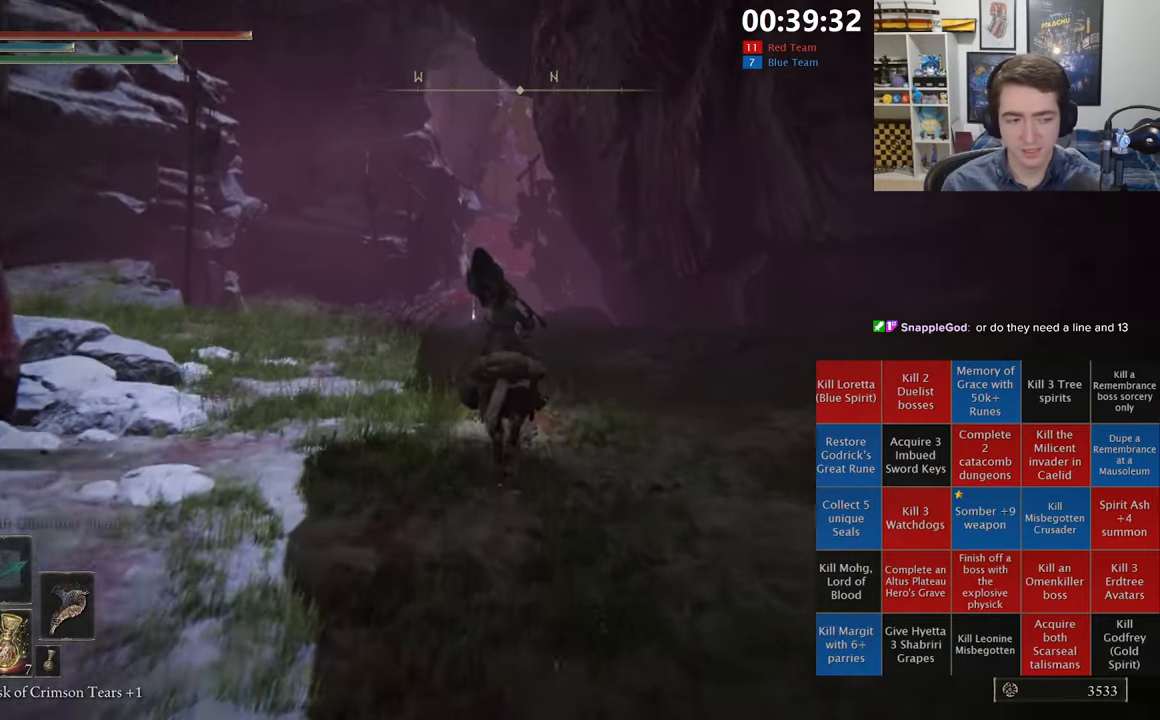
{"buttons": [], "left_stick": "up", "right_stick": "center", "events": [[67, "right_stick", "center"], [317, "B", "down"], [433, "B", "up"]]}
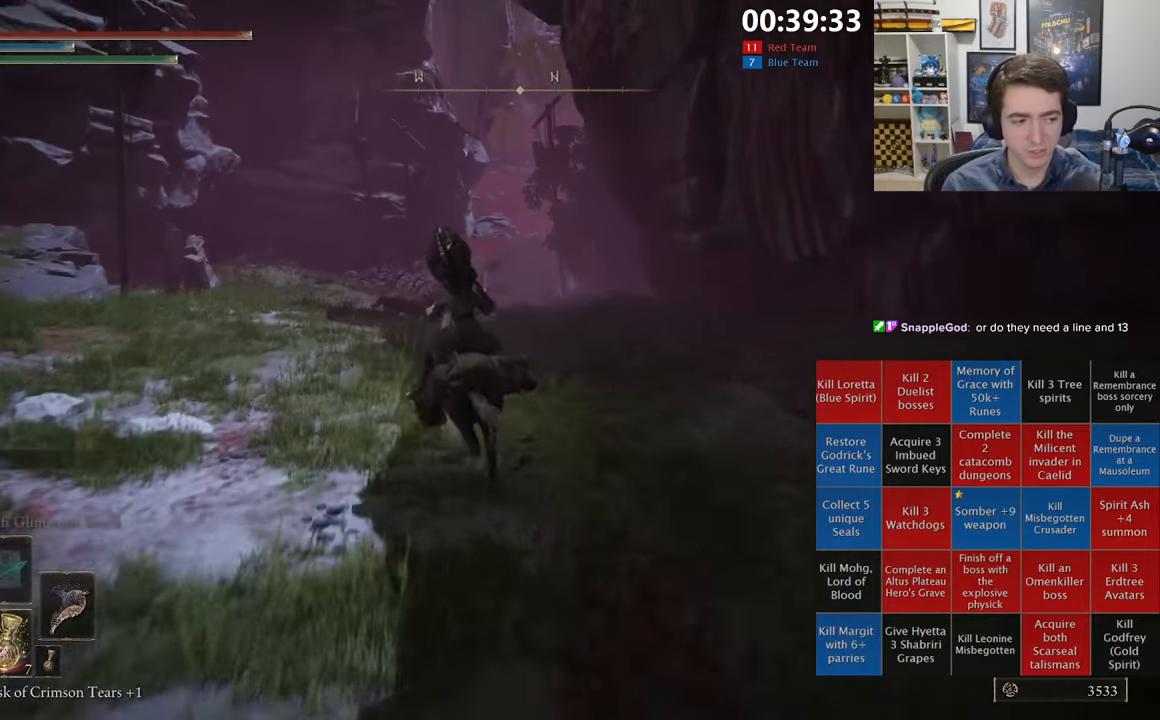
{"buttons": [], "left_stick": "up", "right_stick": "center", "events": []}
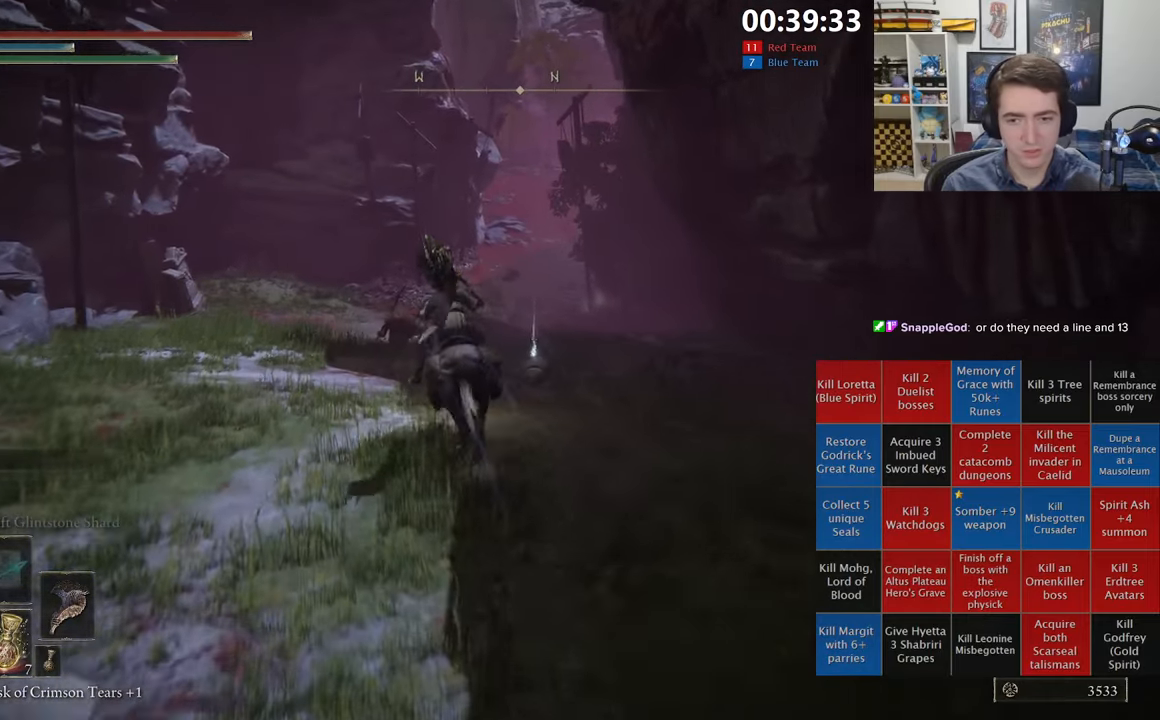
{"buttons": [], "left_stick": "up", "right_stick": "center", "events": [[400, "Y", "down"], [467, "Y", "up"]]}
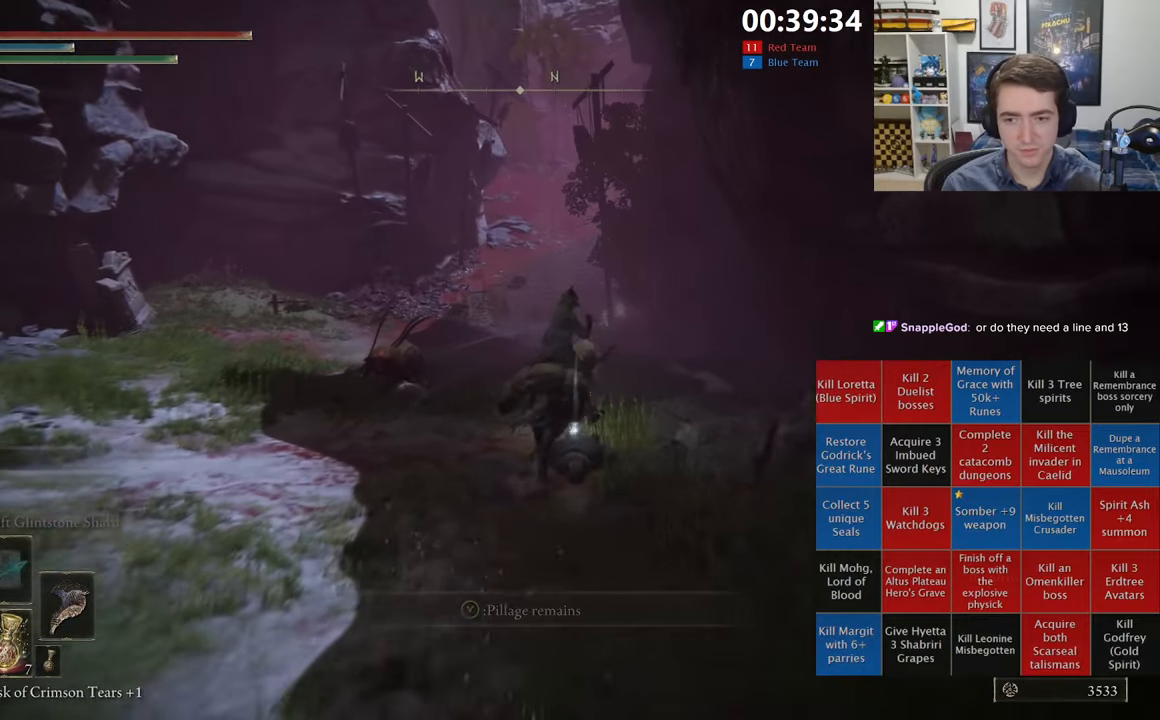
{"buttons": [], "left_stick": "up", "right_stick": "center", "events": [[33, "Y", "down"], [150, "Y", "up"], [283, "Y", "down"], [367, "Y", "up"]]}
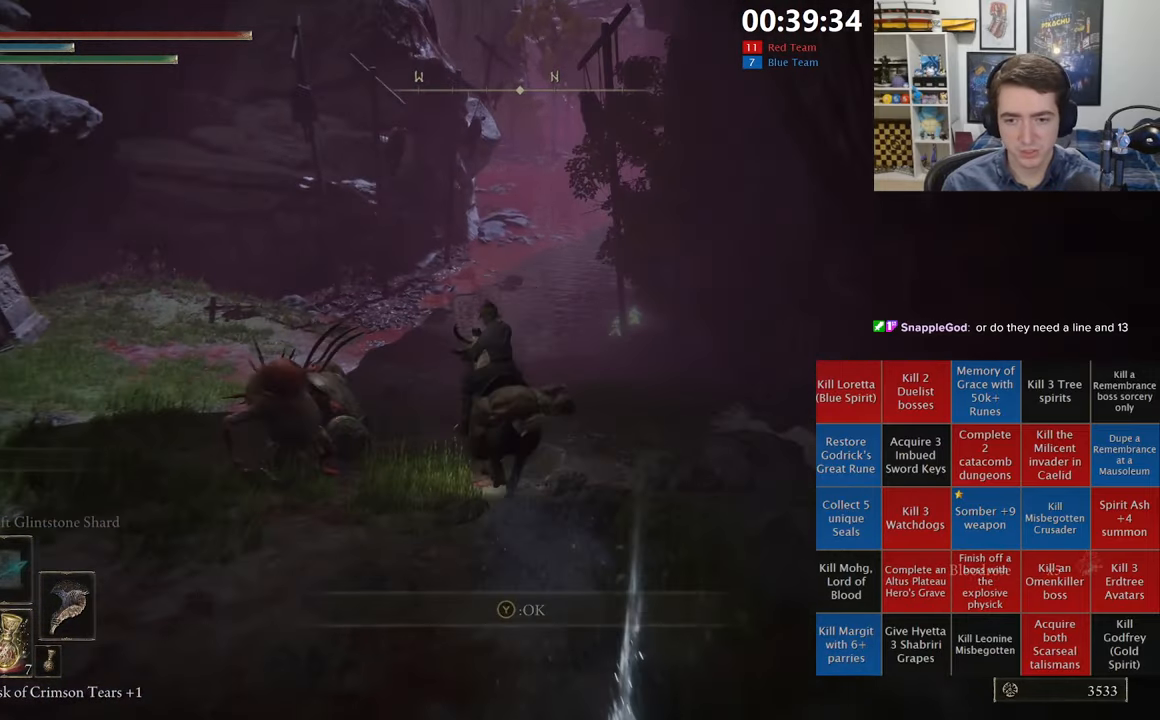
{"buttons": [], "left_stick": "up", "right_stick": "center", "events": [[150, "B", "down"], [283, "B", "up"], [383, "B", "down"], [483, "B", "up"]]}
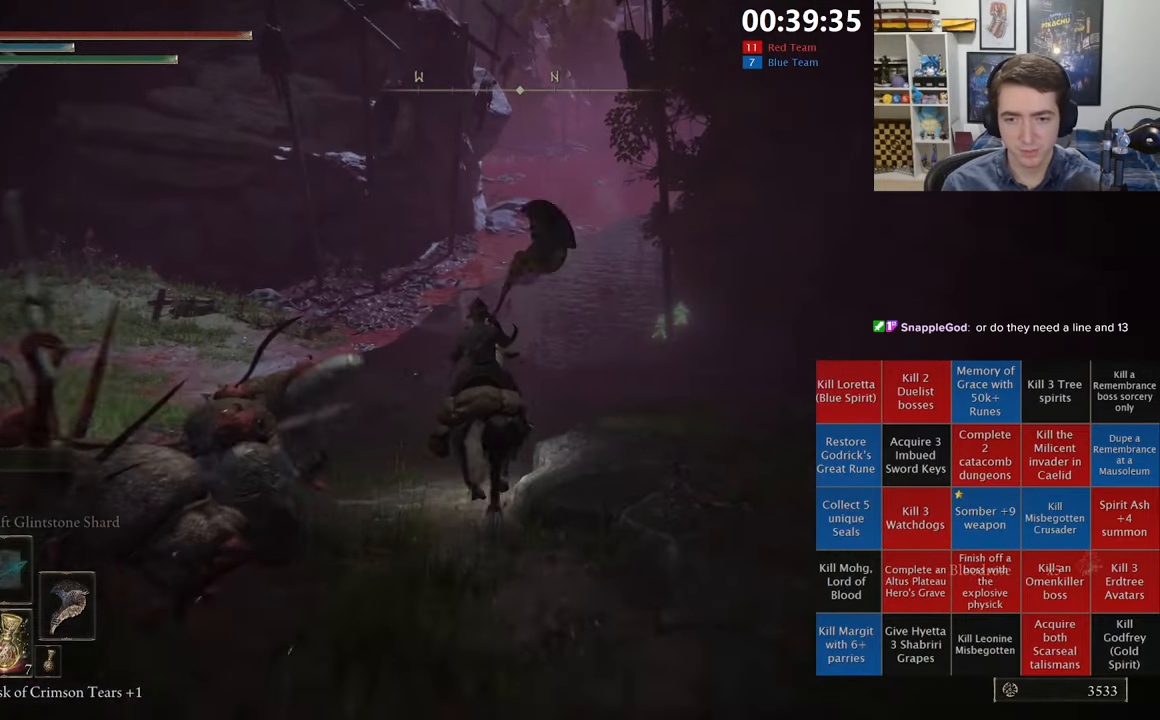
{"buttons": [], "left_stick": "up", "right_stick": "center", "events": [[67, "B", "down"], [167, "B", "up"]]}
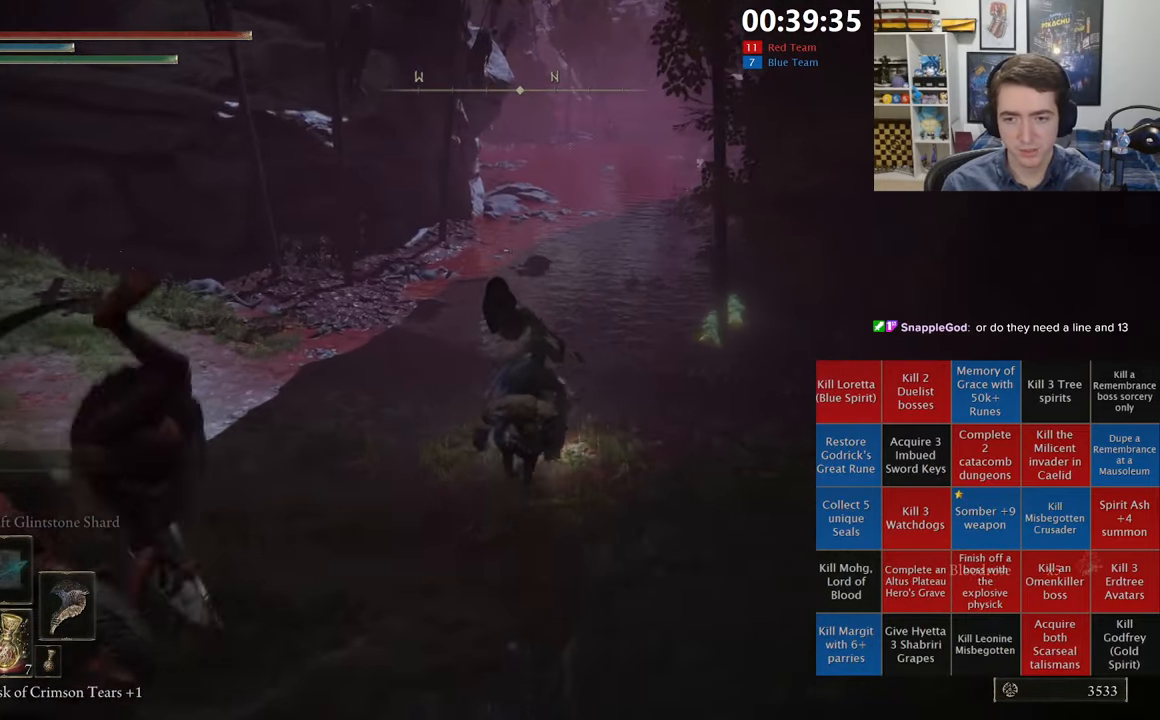
{"buttons": [], "left_stick": "up", "right_stick": "up", "events": [[433, "right_stick", "up"]]}
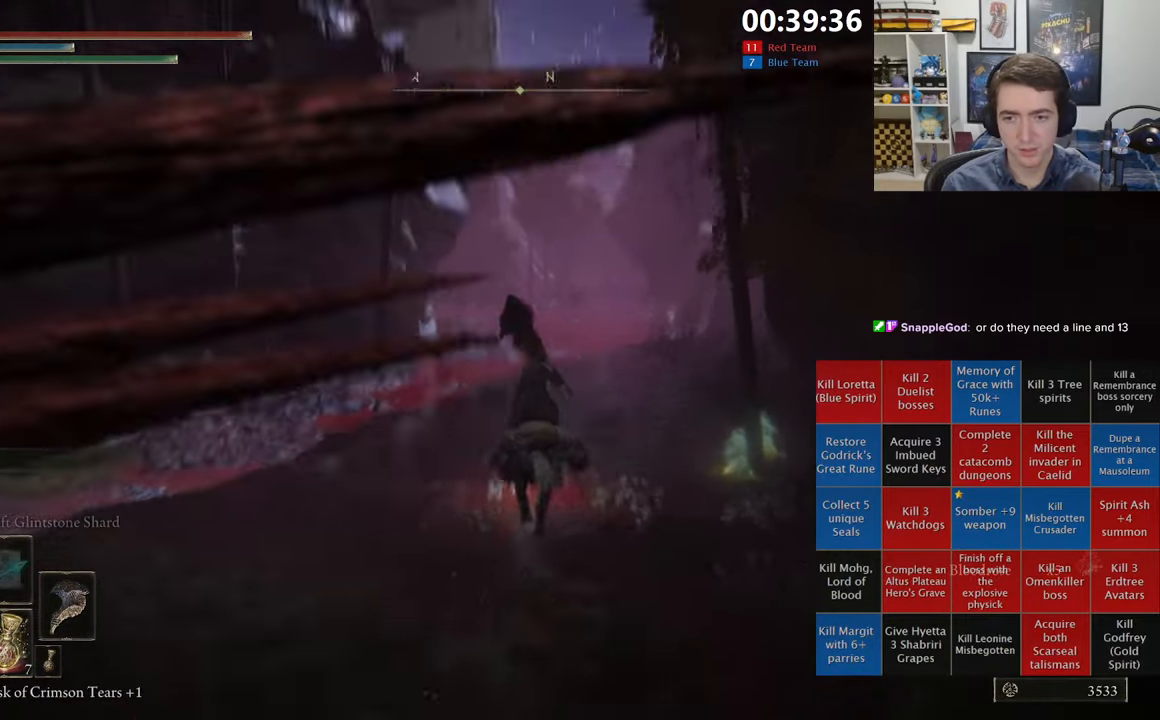
{"buttons": [], "left_stick": "up", "right_stick": "center", "events": [[17, "right_stick", "center"], [350, "B", "down"], [450, "B", "up"]]}
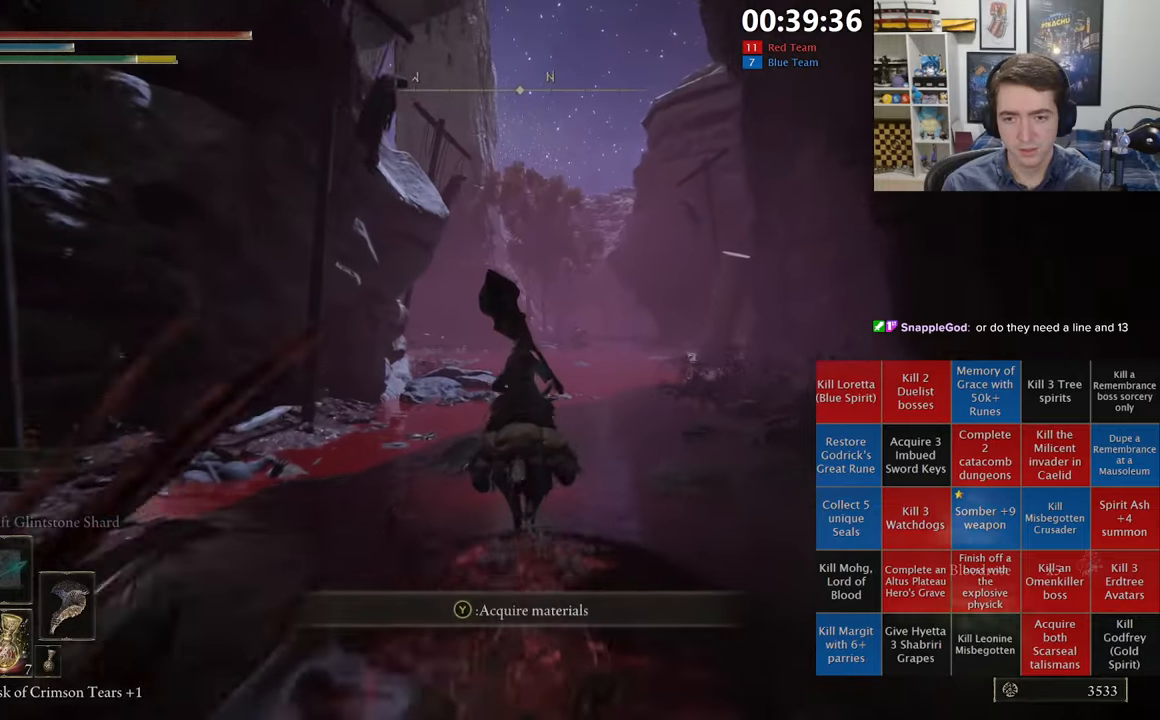
{"buttons": [], "left_stick": "up", "right_stick": "center", "events": [[267, "right_stick", "down-left"], [350, "right_stick", "center"]]}
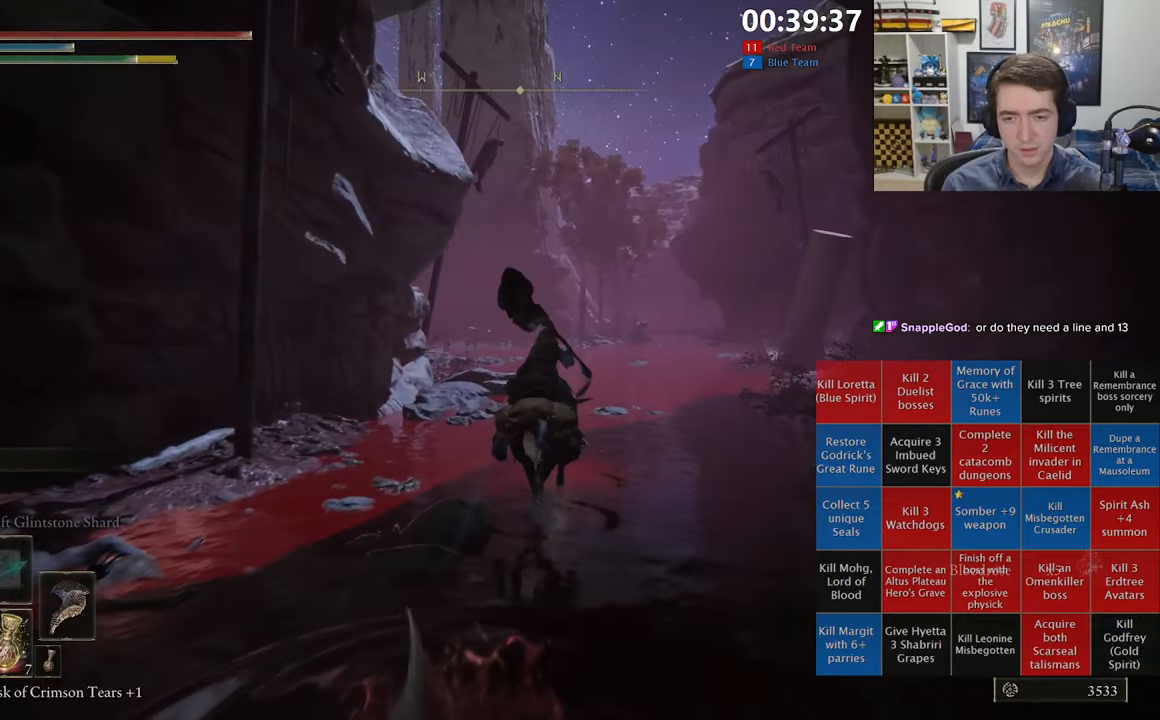
{"buttons": [], "left_stick": "up", "right_stick": "center", "events": [[84, "right_stick", "left"], [200, "right_stick", "center"]]}
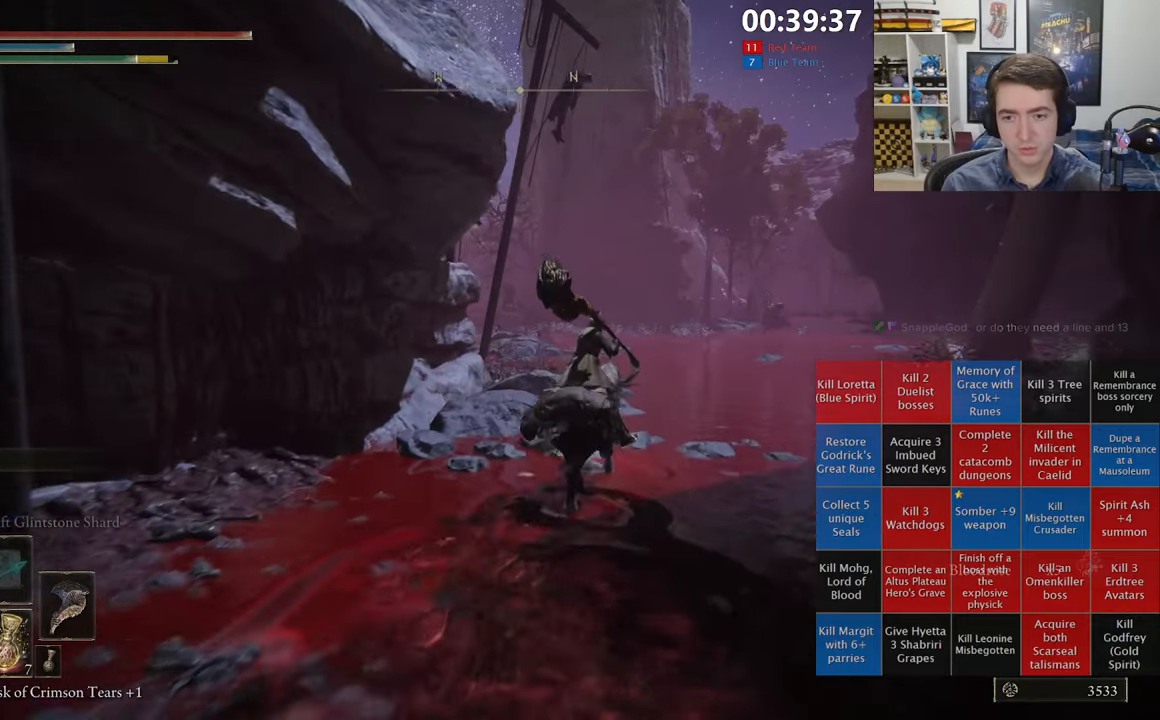
{"buttons": [], "left_stick": "up", "right_stick": "center", "events": []}
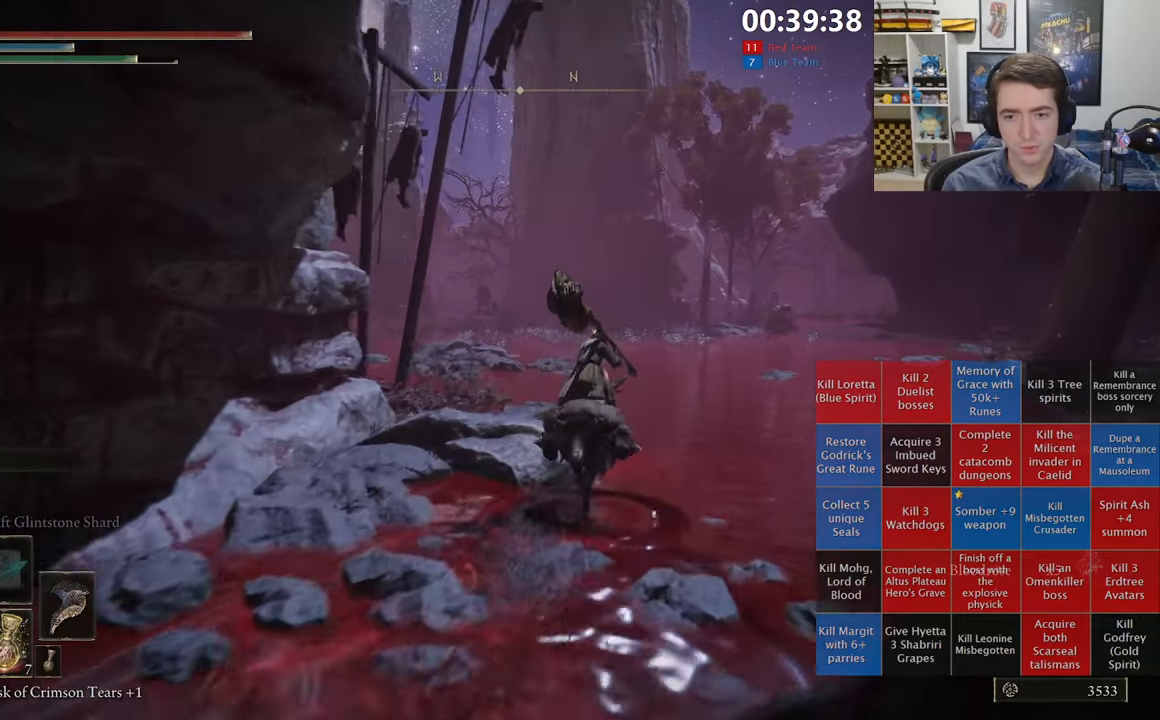
{"buttons": [], "left_stick": "up", "right_stick": "center", "events": [[334, "B", "down"], [450, "B", "up"]]}
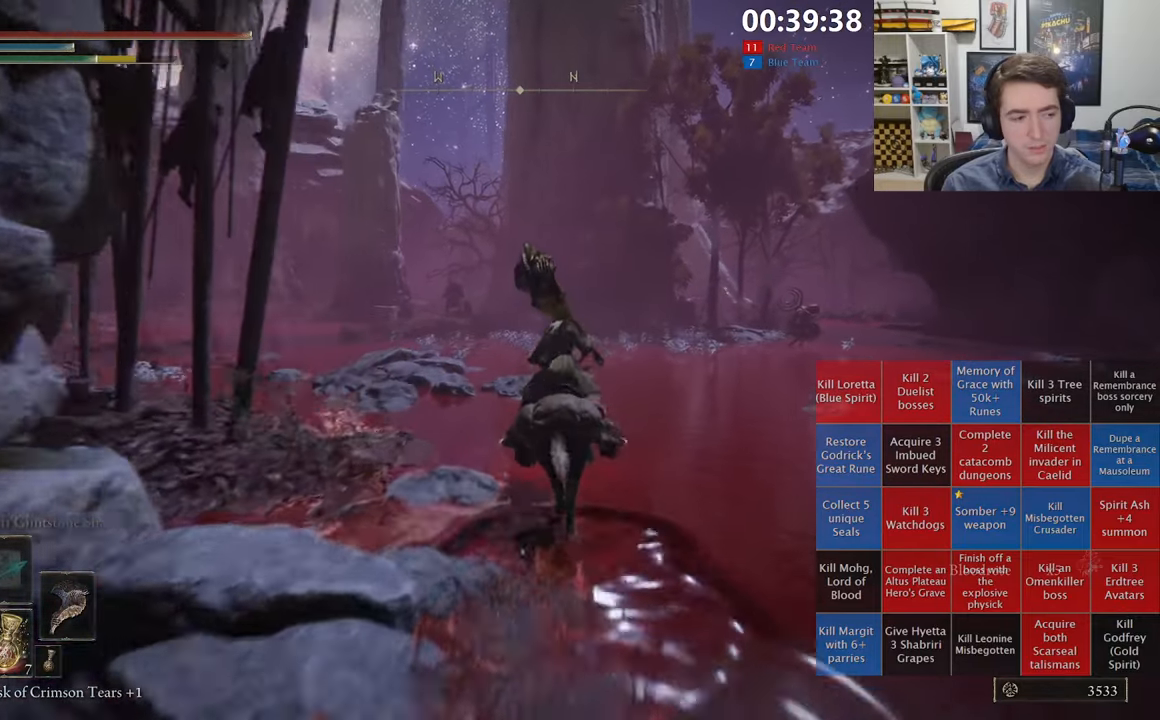
{"buttons": [], "left_stick": "up", "right_stick": "center", "events": []}
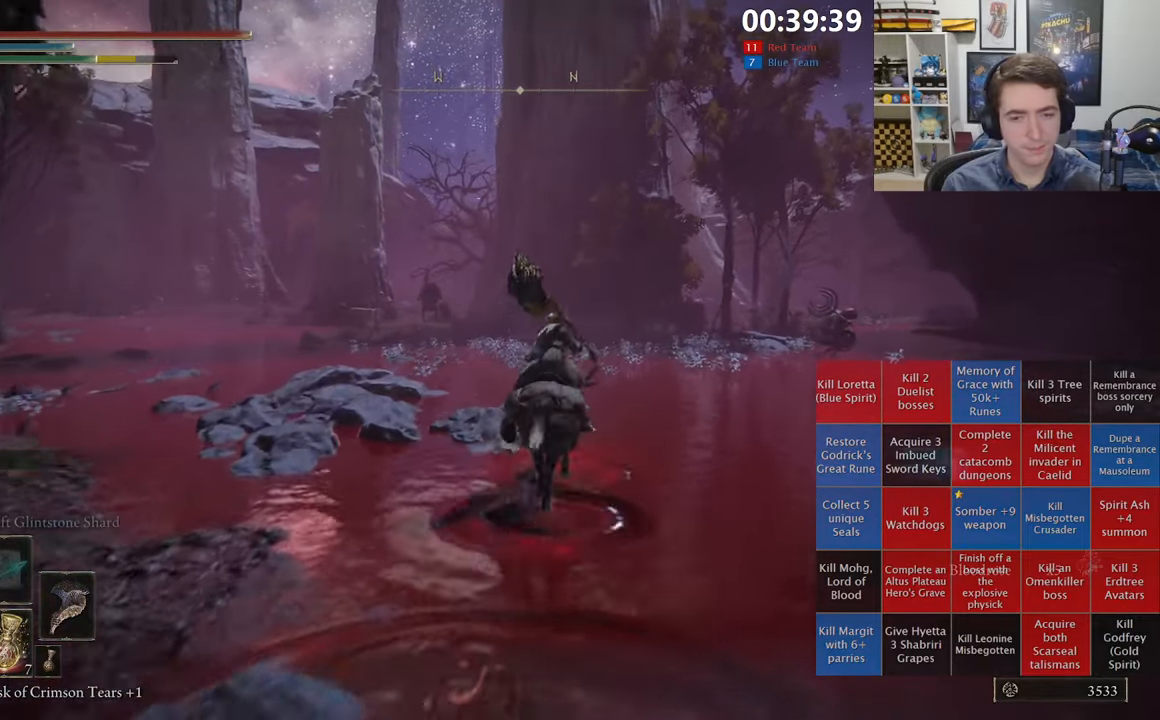
{"buttons": [], "left_stick": "up", "right_stick": "center", "events": [[384, "right_stick", "down-left"], [450, "right_stick", "center"]]}
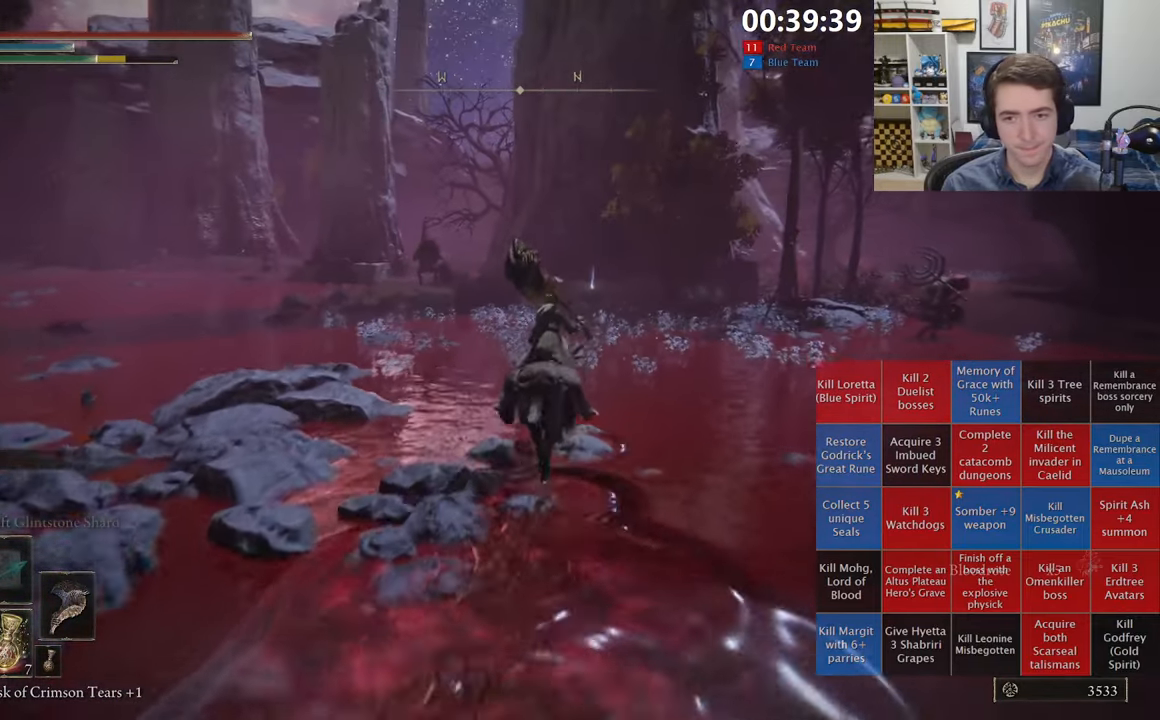
{"buttons": [], "left_stick": "up", "right_stick": "center", "events": [[384, "B", "down"], [484, "B", "up"]]}
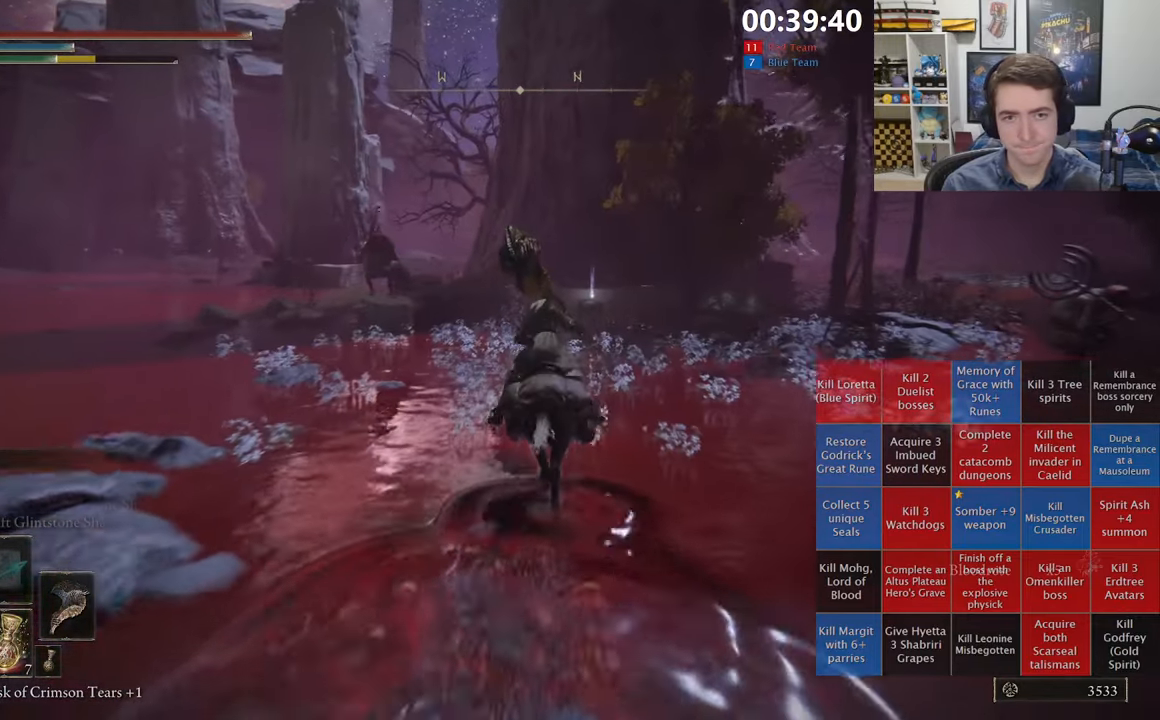
{"buttons": [], "left_stick": "up", "right_stick": "center", "events": [[184, "right_stick", "left"], [250, "right_stick", "center"]]}
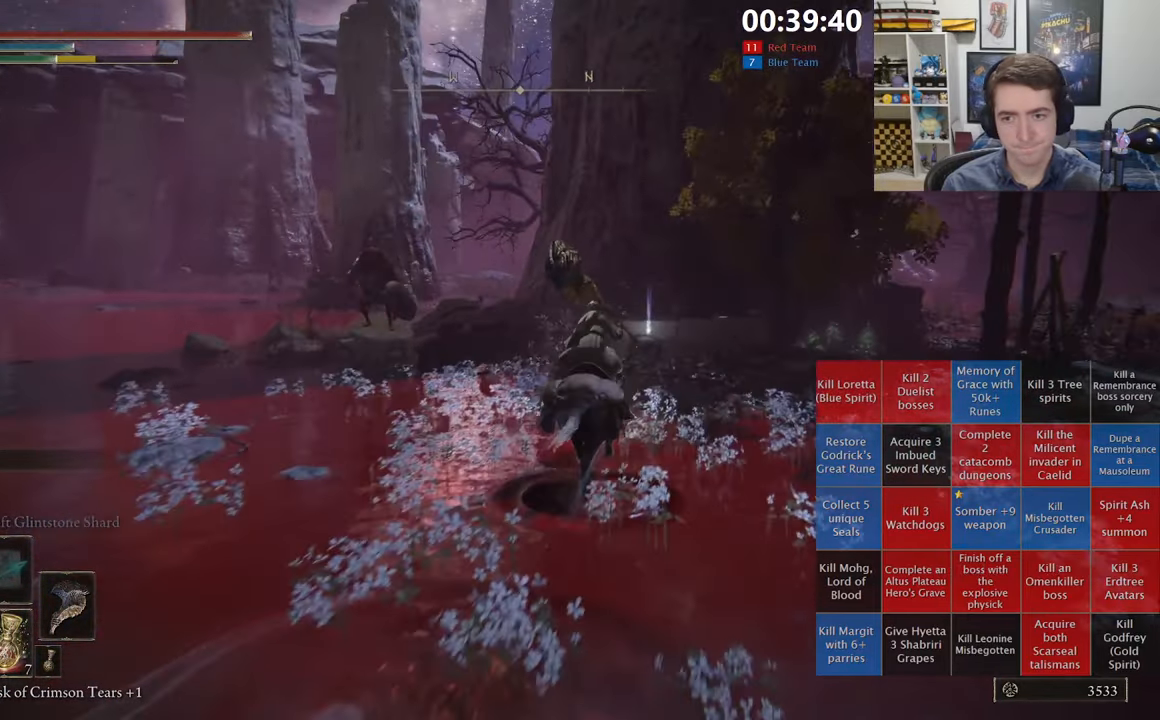
{"buttons": ["Y"], "left_stick": "up", "right_stick": "center", "events": [[500, "Y", "down"]]}